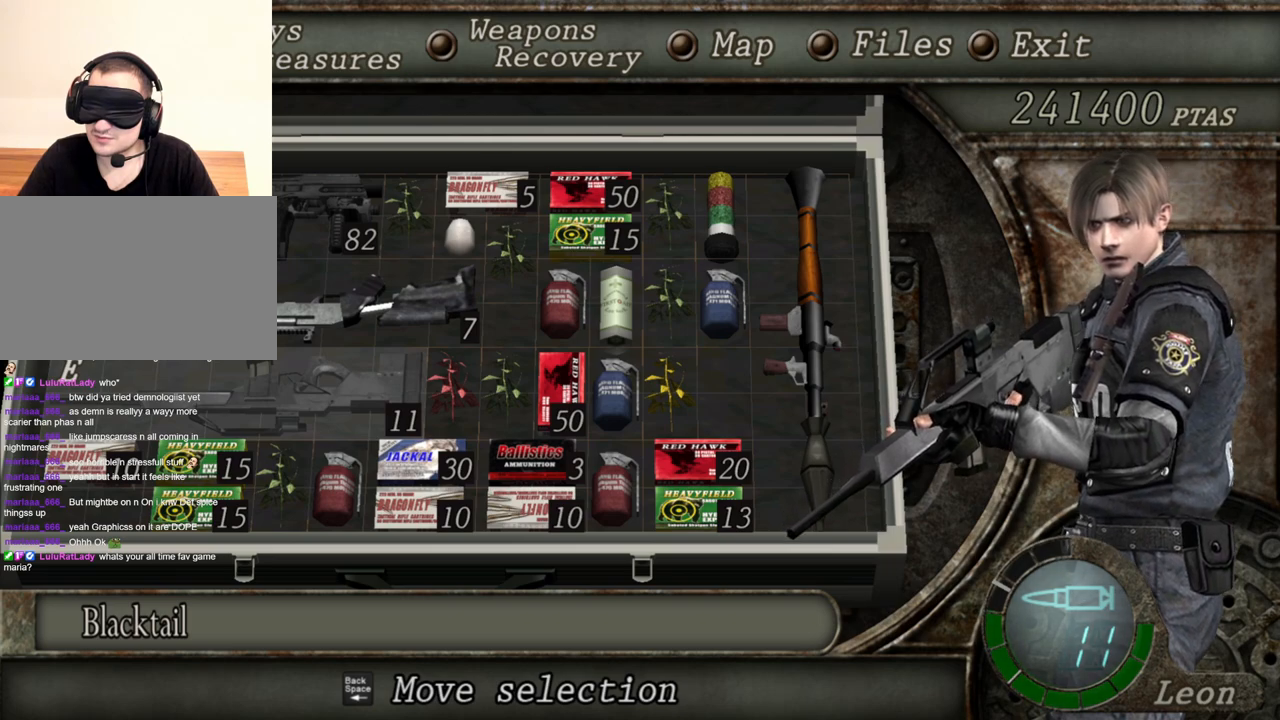
Gameplay with keyboard and mouse; each line is a JSON object with the keys and mouse buttons held at the frame after it. "events" lists presses ("down") and releases ("up") of "1", "2", "3", "4", "5", "a", "alt", "b", "c", "ctrl", "d", "e", "f", "g", "q", "r", "s", "shift", "space", "t", "tab", "tilde", "v", "w", "x", "z", "mouse_left", "mouse_wheel", "mouse_mb4" and "mouse_mb5" between this image and that frame as [ms after this image, input, new state], when the widget could be followed in between. "mouse_left", "mouse_wheel", "mouse_mb4", "mouse_mb5" = the "left", "wheel", "mb4", "mb5" buttons of the "mouse" list. No other keys are recorded. "wheel" means that the mouse wheel is clicked or scrolled. Mouse movement is not recorded. Not read: mouse_right.
{"keys": ["tab"], "mouse": [], "events": [[417, "tab", "down"]]}
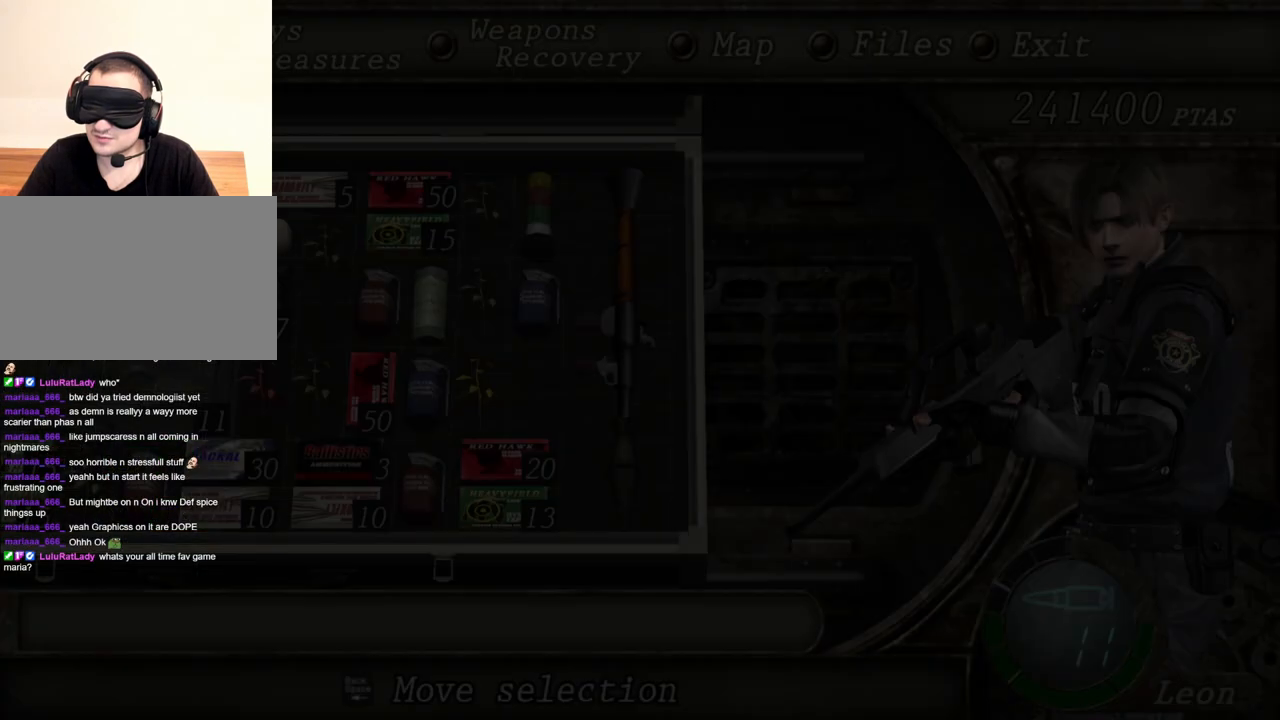
{"keys": [], "mouse": [], "events": [[117, "tab", "up"]]}
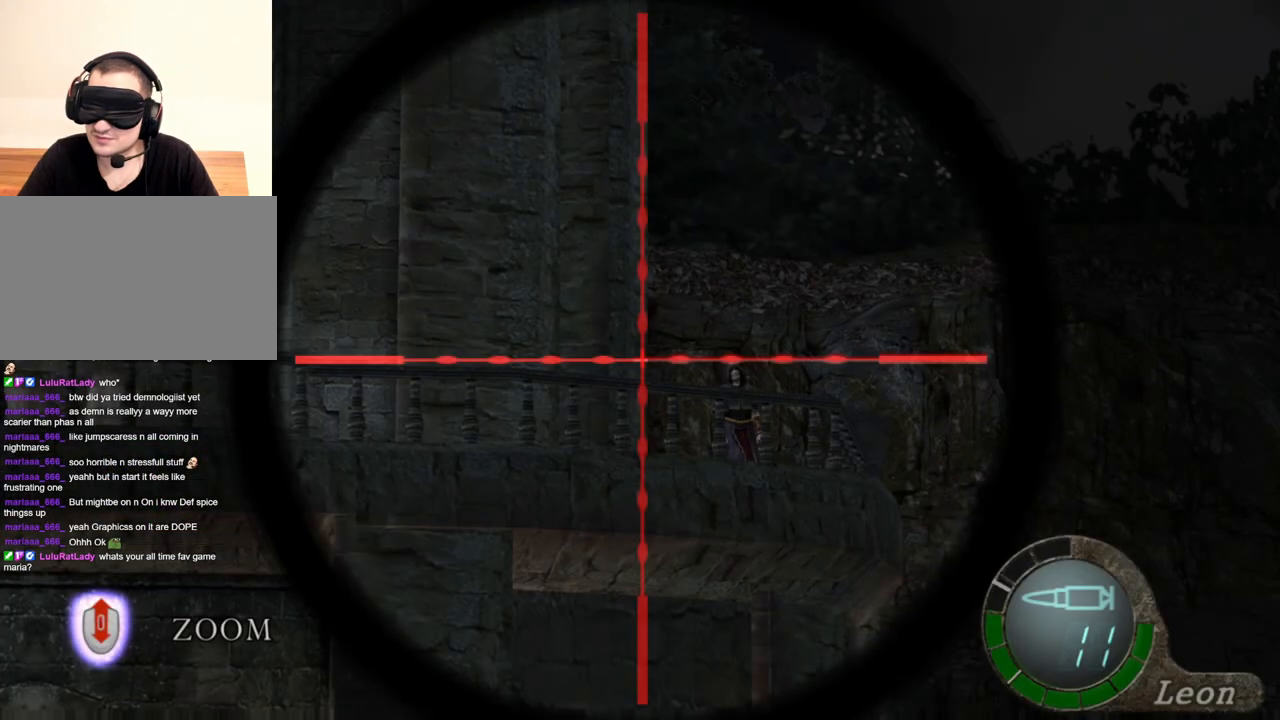
{"keys": [], "mouse": [], "events": []}
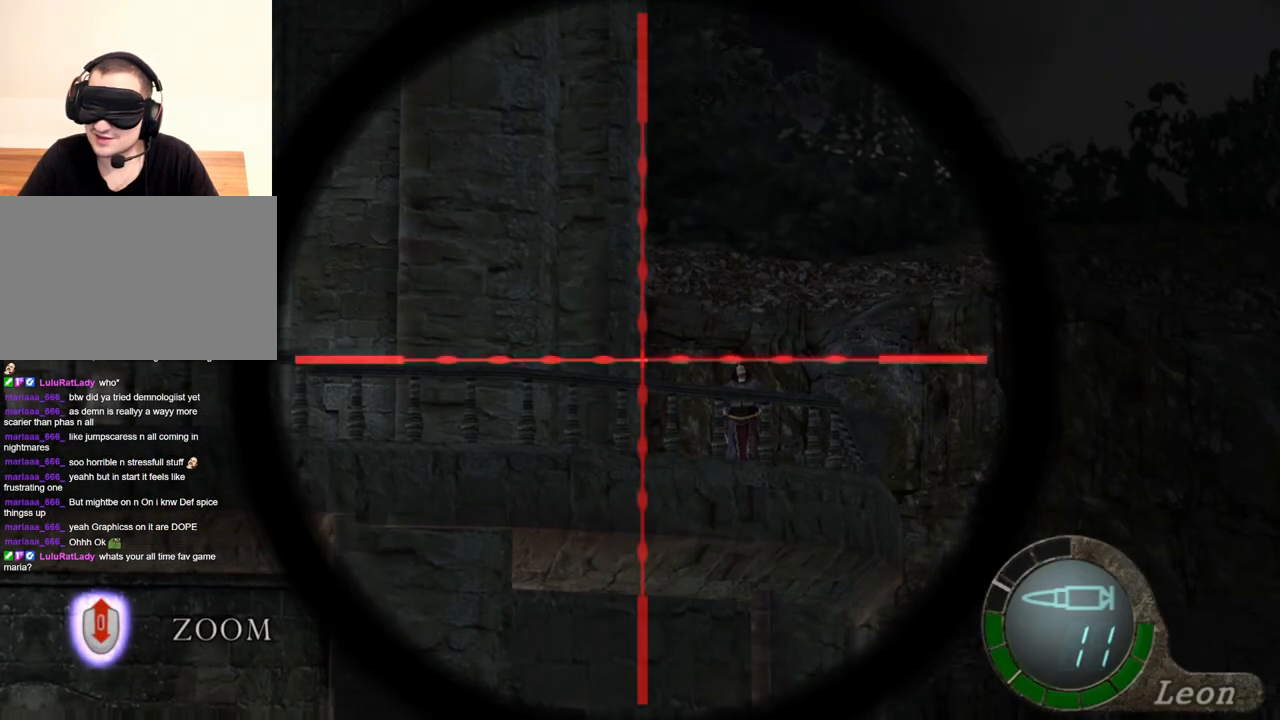
{"keys": ["tab"], "mouse": [], "events": [[417, "tab", "down"]]}
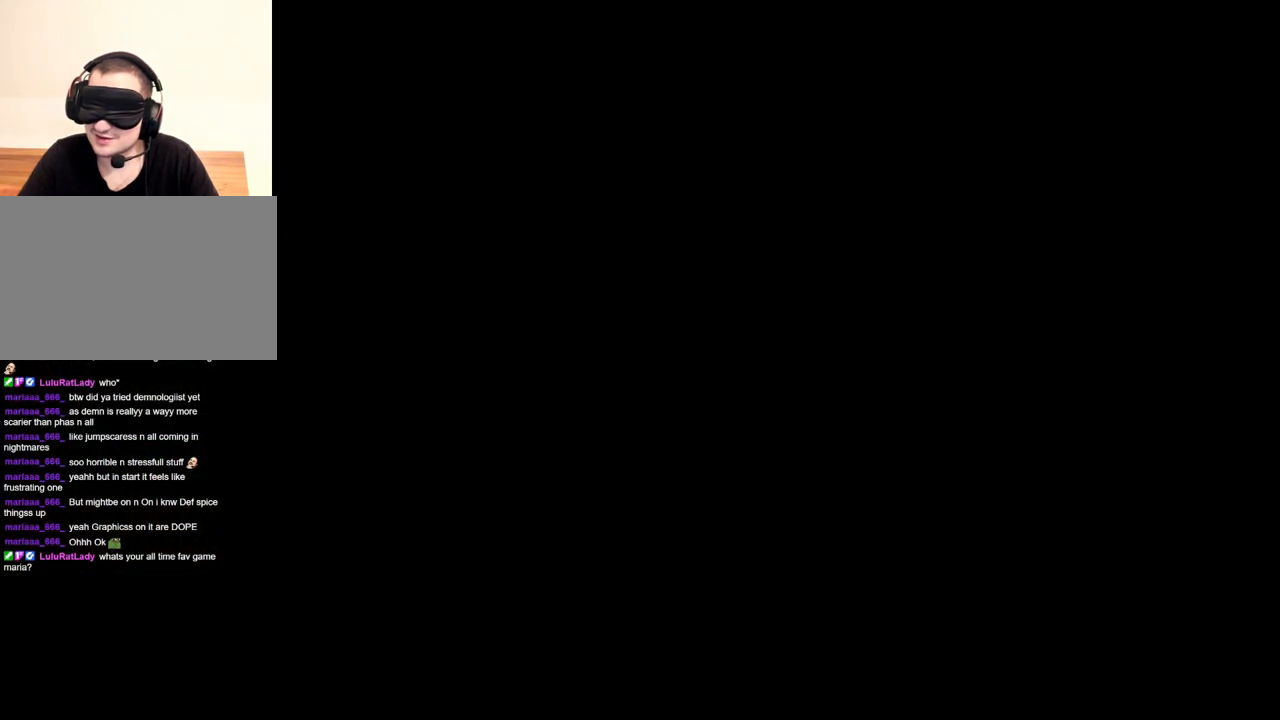
{"keys": [], "mouse": [], "events": [[50, "tab", "up"]]}
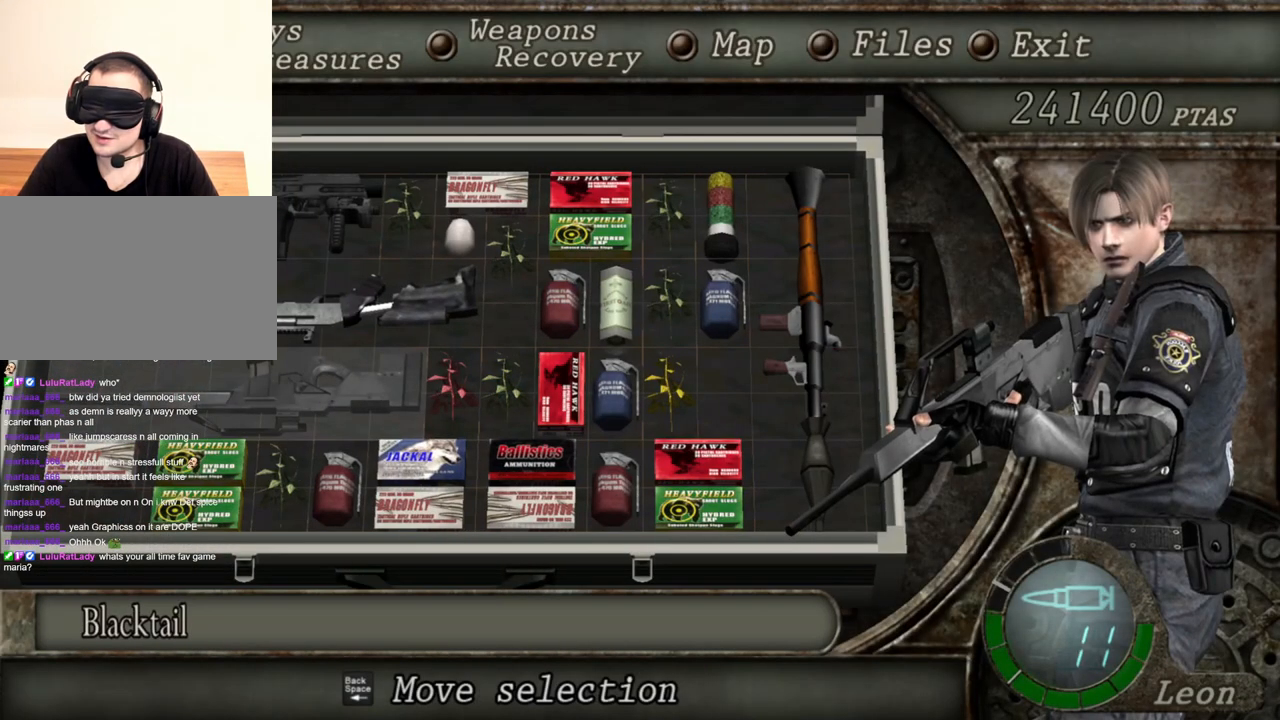
{"keys": [], "mouse": [], "events": []}
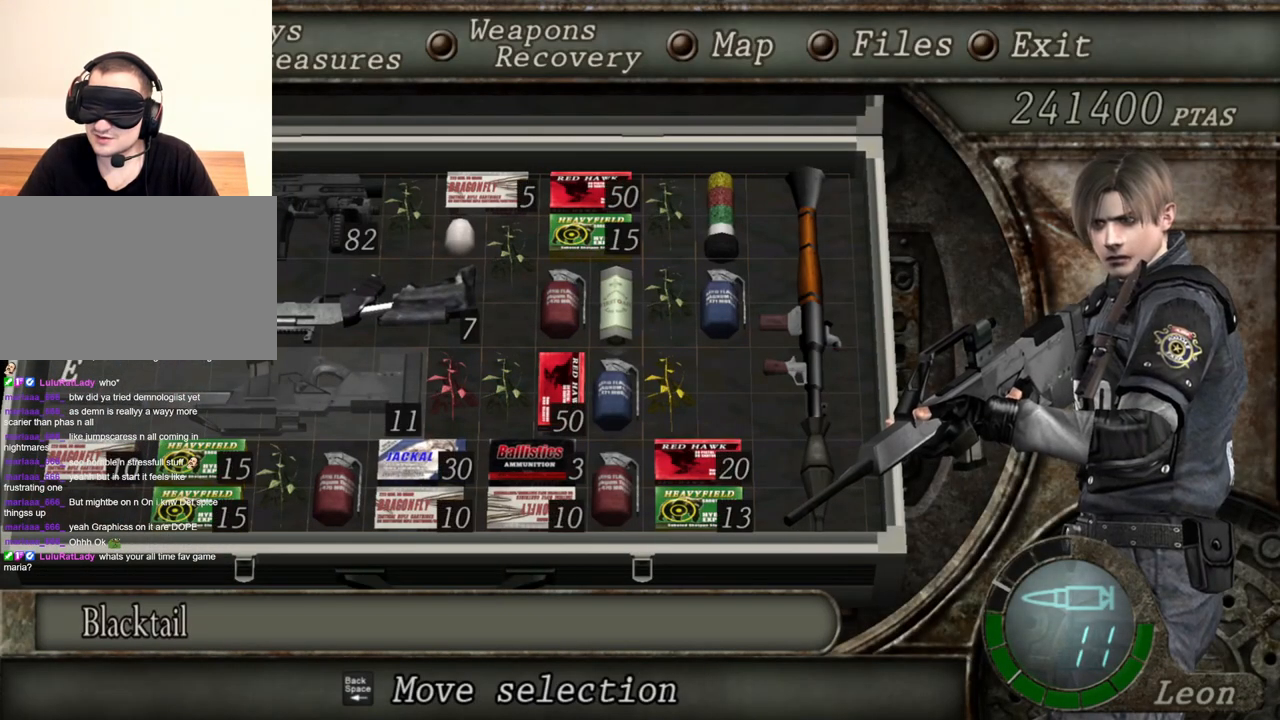
{"keys": [], "mouse": [], "events": []}
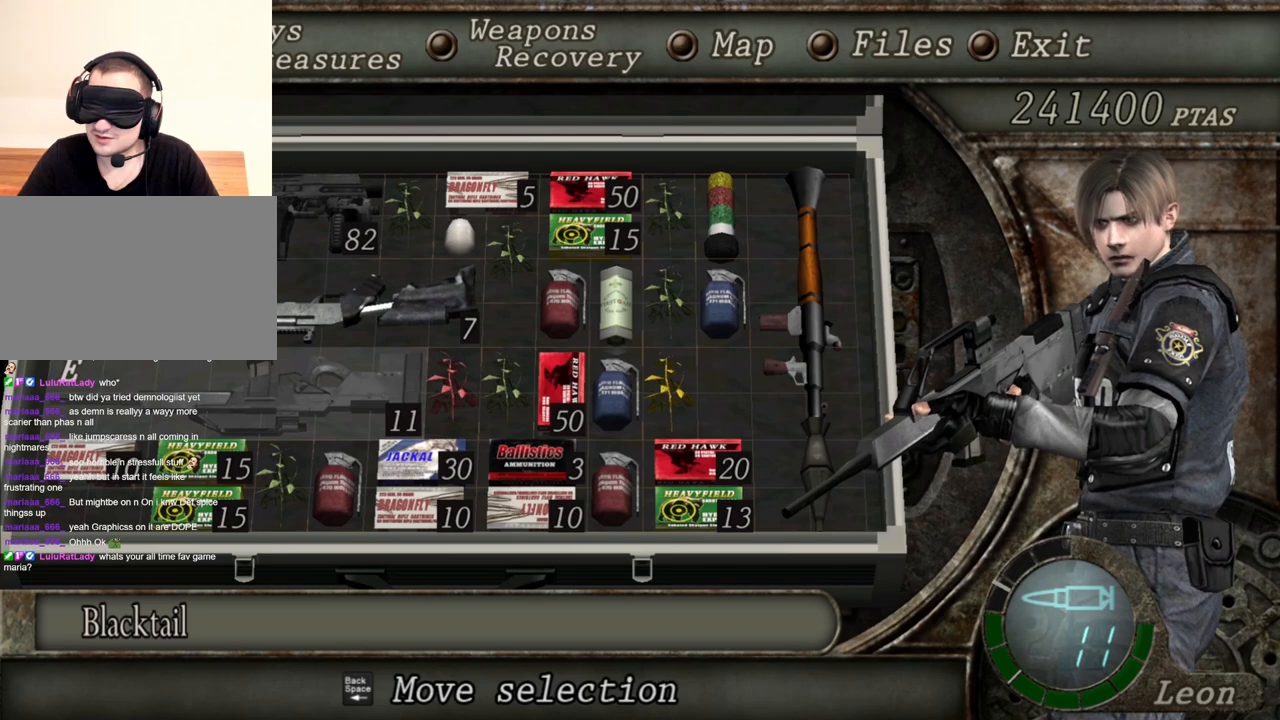
{"keys": [], "mouse": [], "events": []}
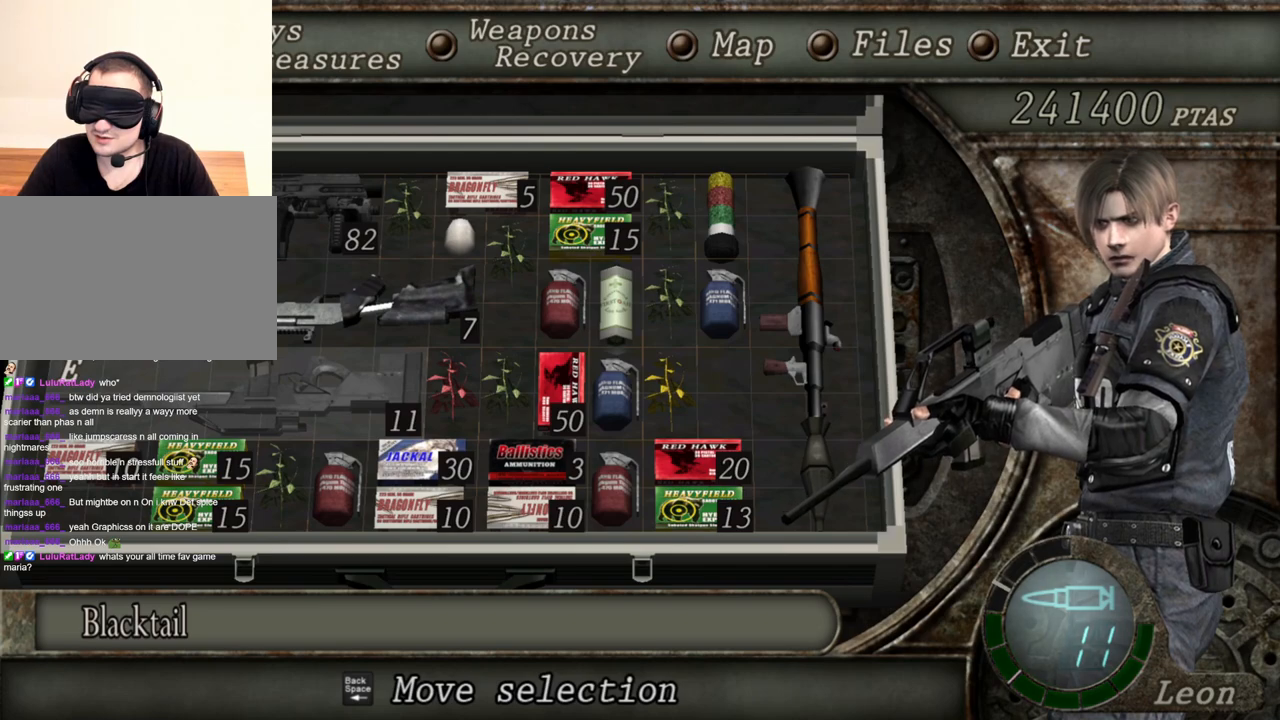
{"keys": [], "mouse": [], "events": []}
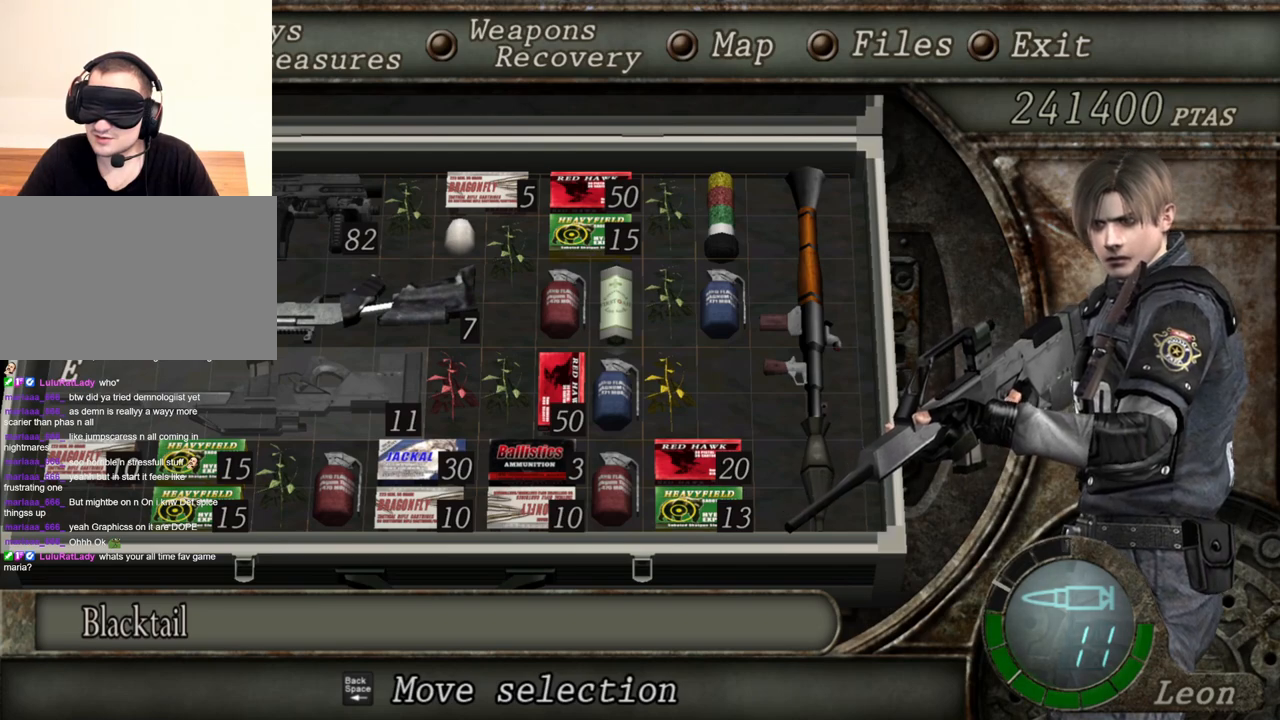
{"keys": [], "mouse": [], "events": []}
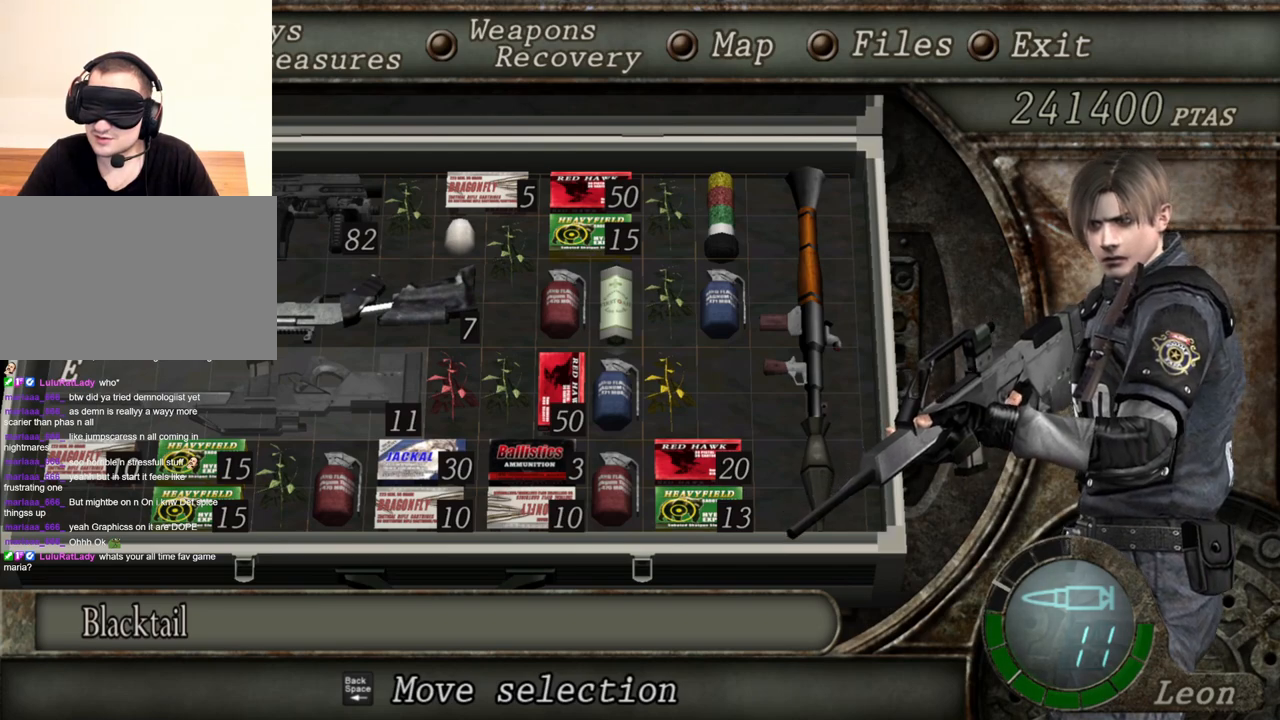
{"keys": [], "mouse": [], "events": [[84, "tab", "down"], [250, "tab", "up"]]}
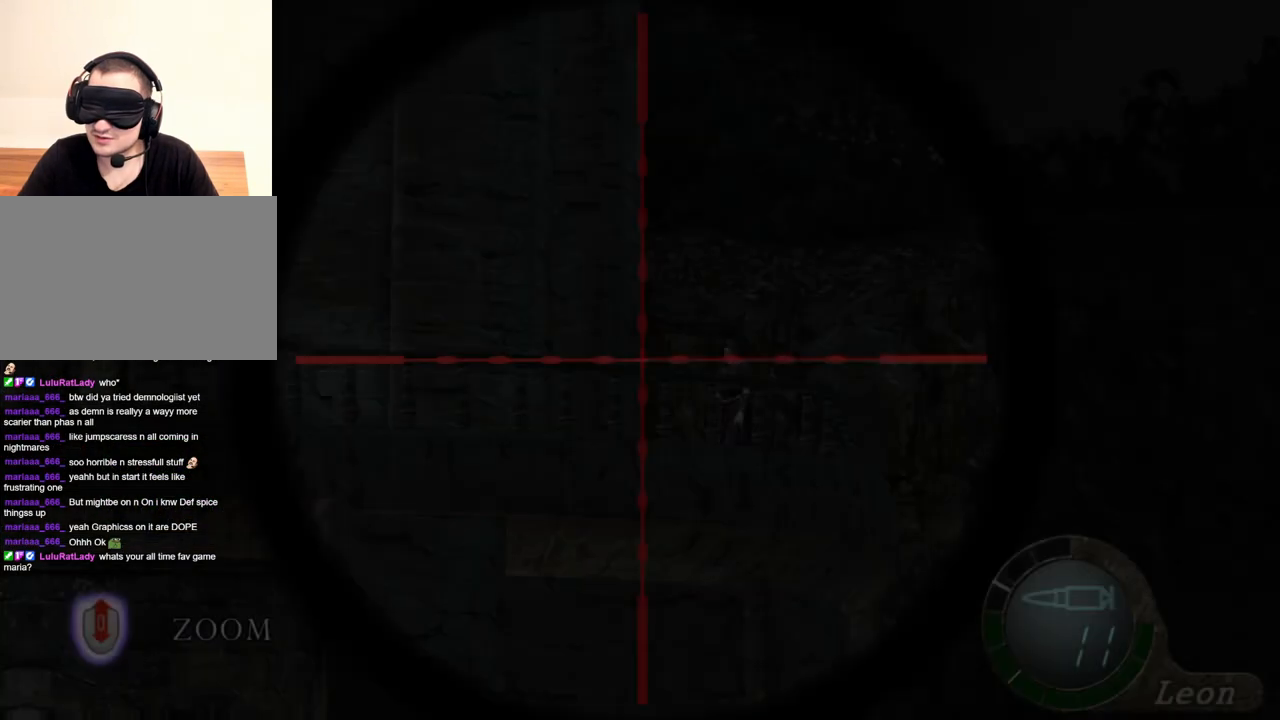
{"keys": [], "mouse": [], "events": []}
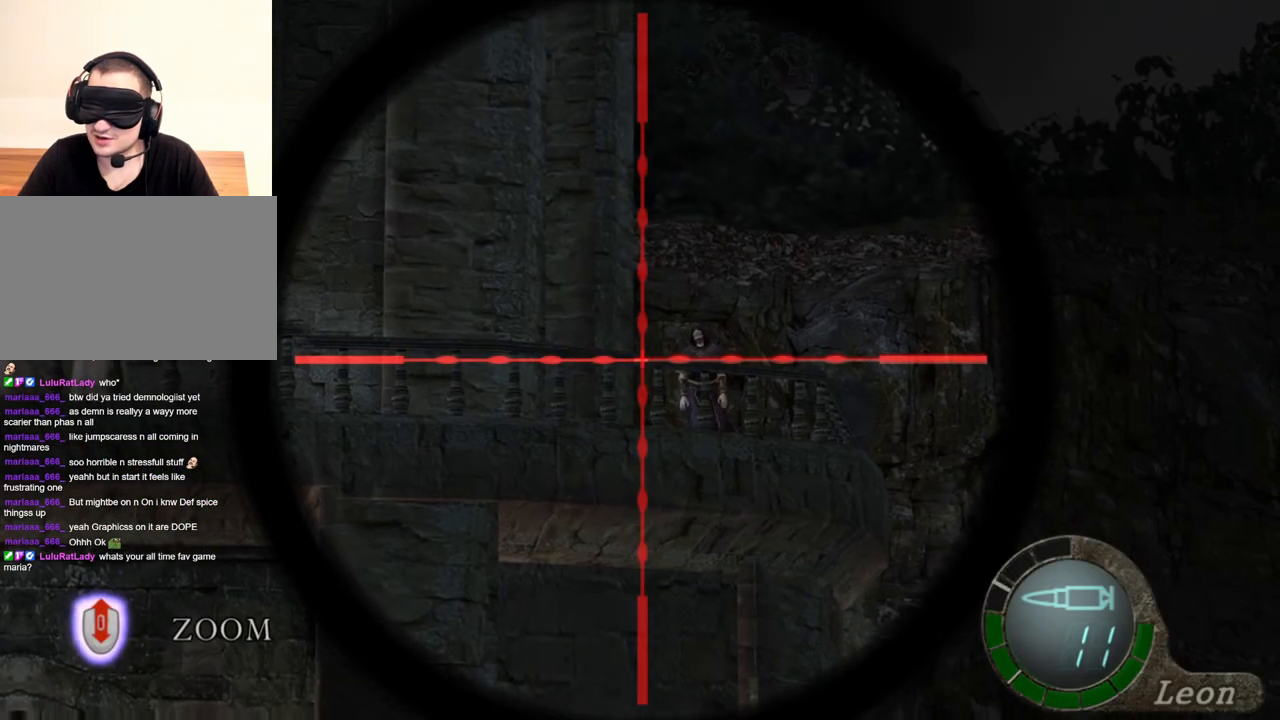
{"keys": [], "mouse": [], "events": [[250, "tab", "down"], [384, "tab", "up"]]}
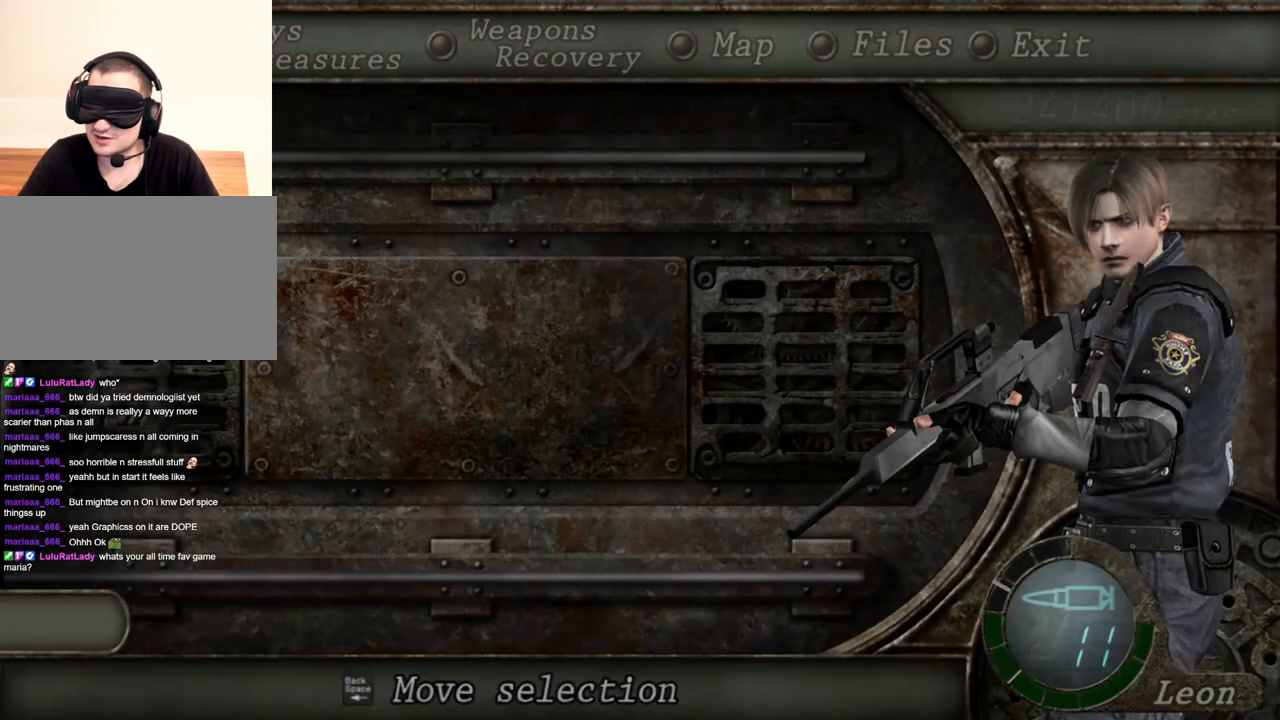
{"keys": [], "mouse": [], "events": []}
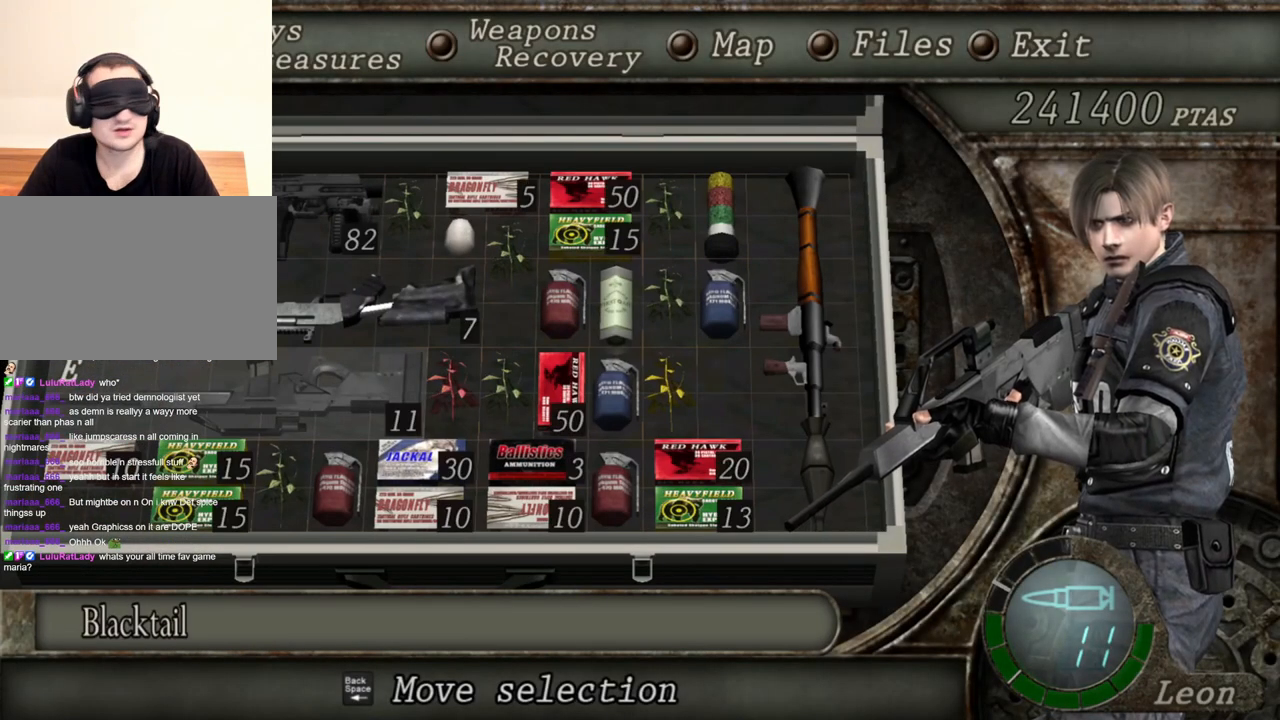
{"keys": [], "mouse": [], "events": []}
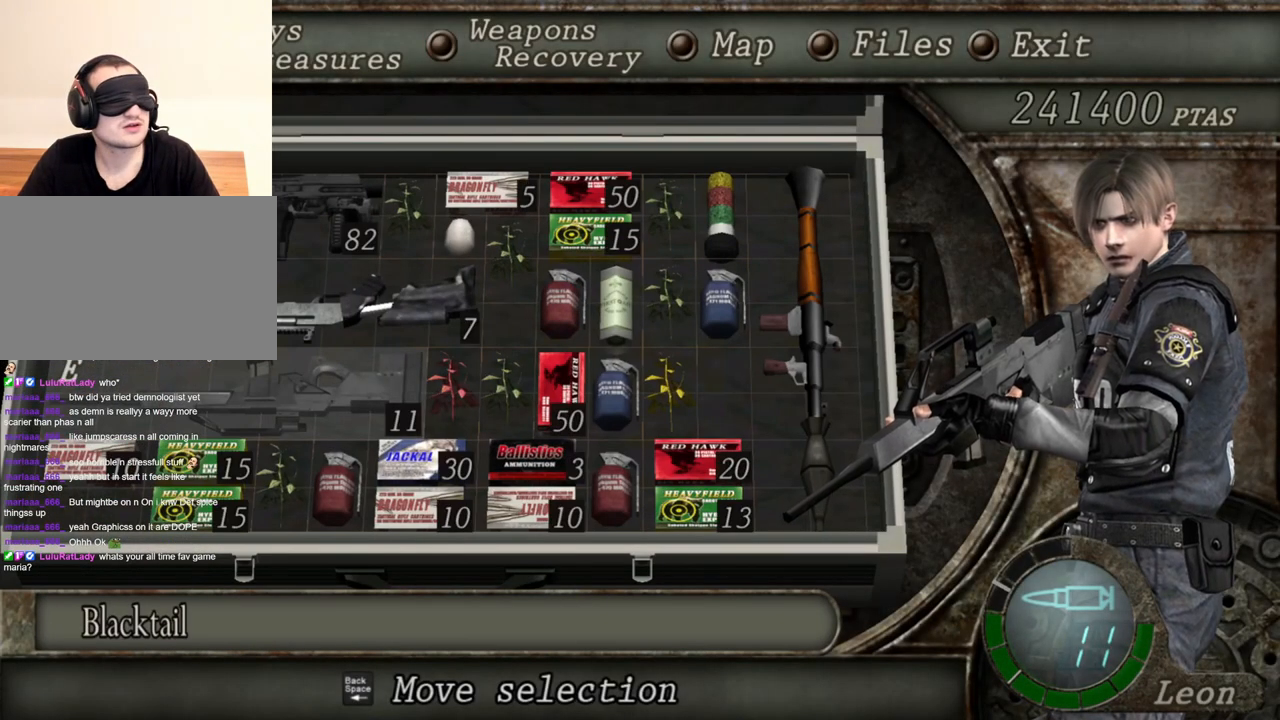
{"keys": [], "mouse": [], "events": []}
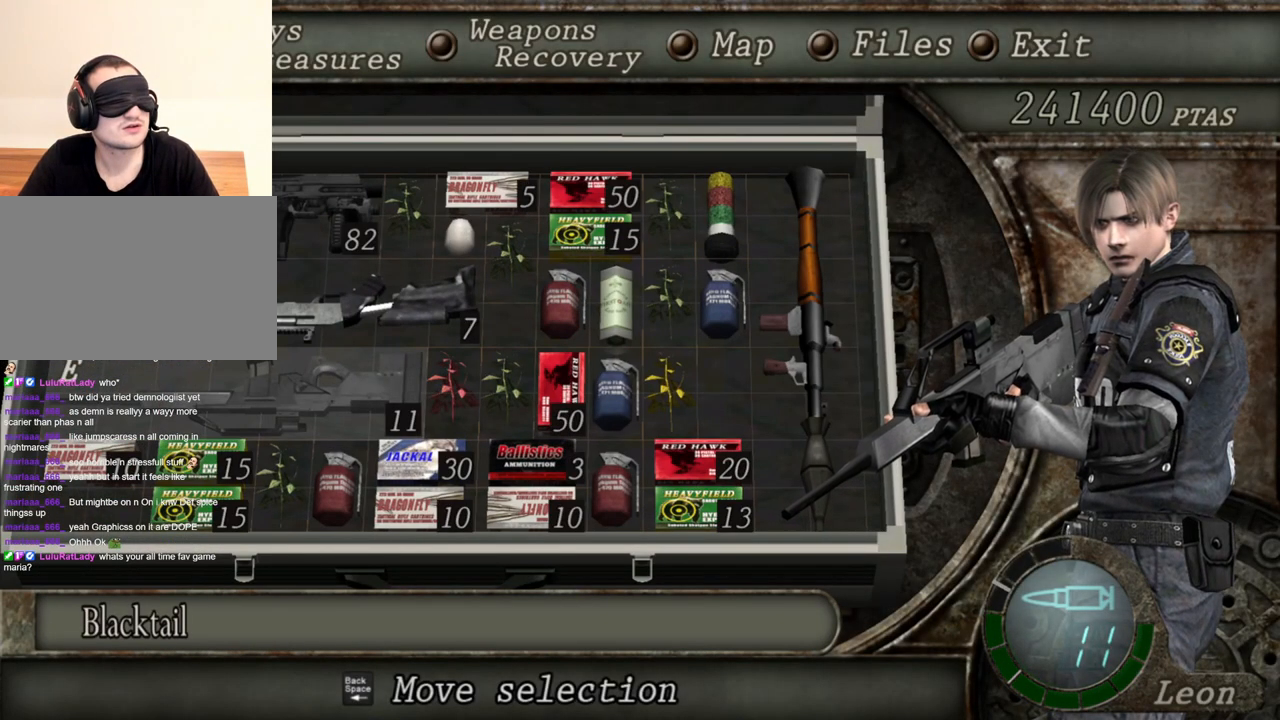
{"keys": [], "mouse": [], "events": []}
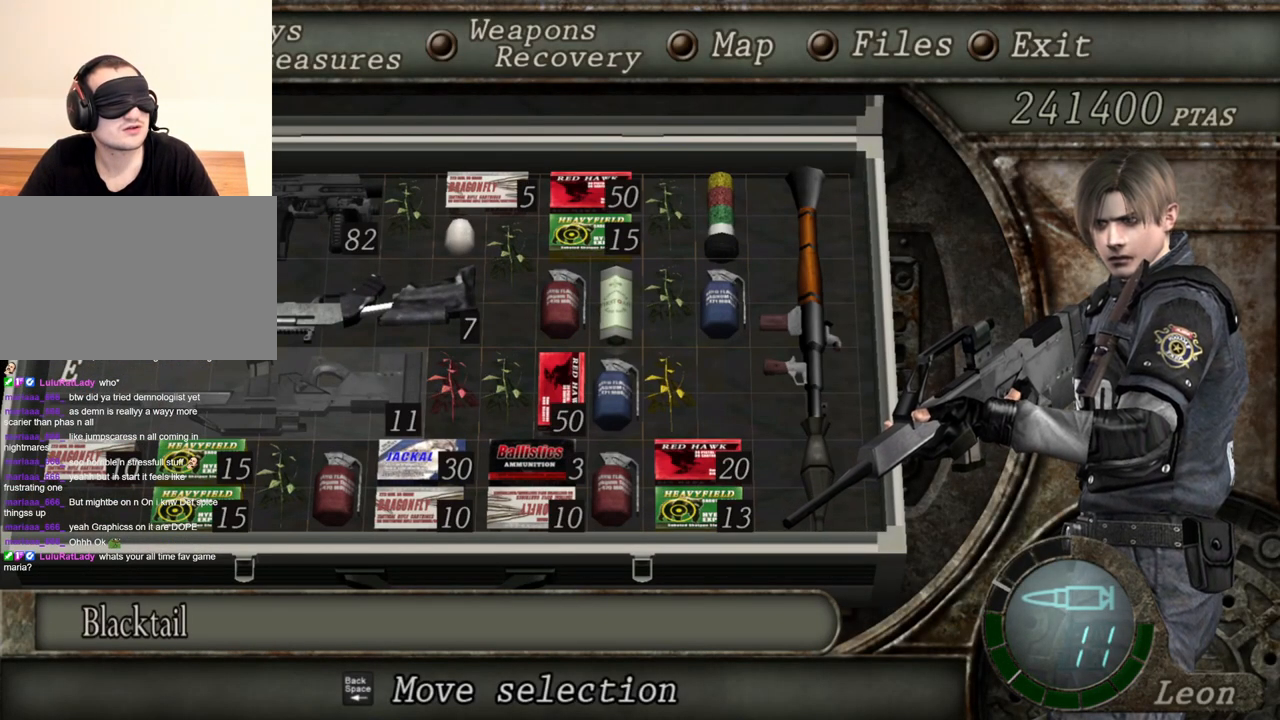
{"keys": [], "mouse": [], "events": []}
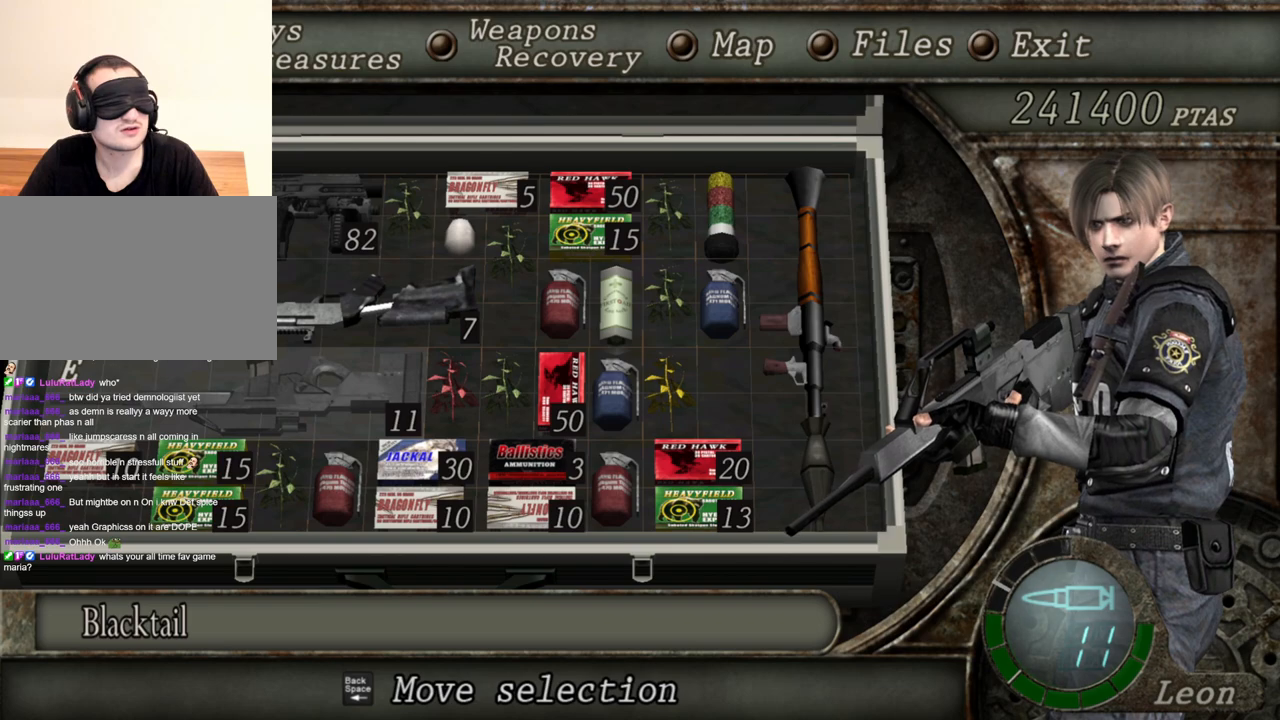
{"keys": [], "mouse": [], "events": [[317, "tab", "down"], [417, "tab", "up"]]}
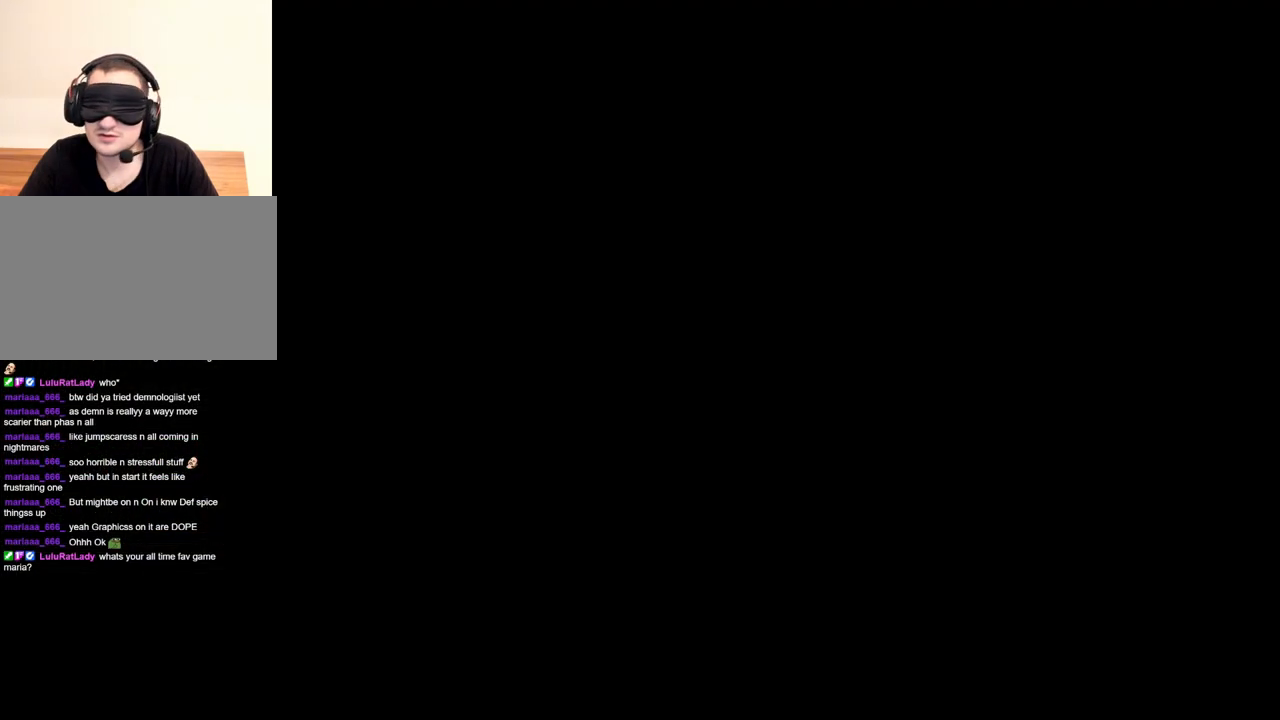
{"keys": [], "mouse": [], "events": []}
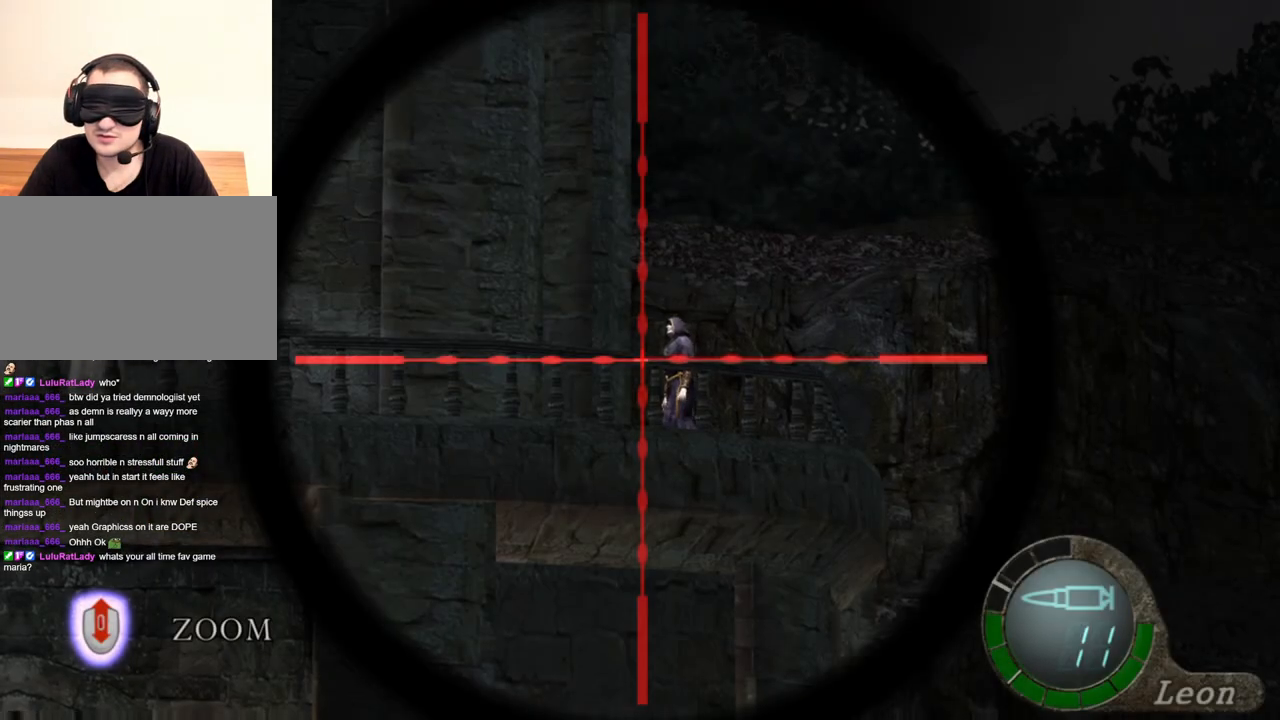
{"keys": [], "mouse": [], "events": [[317, "tab", "down"], [484, "tab", "up"]]}
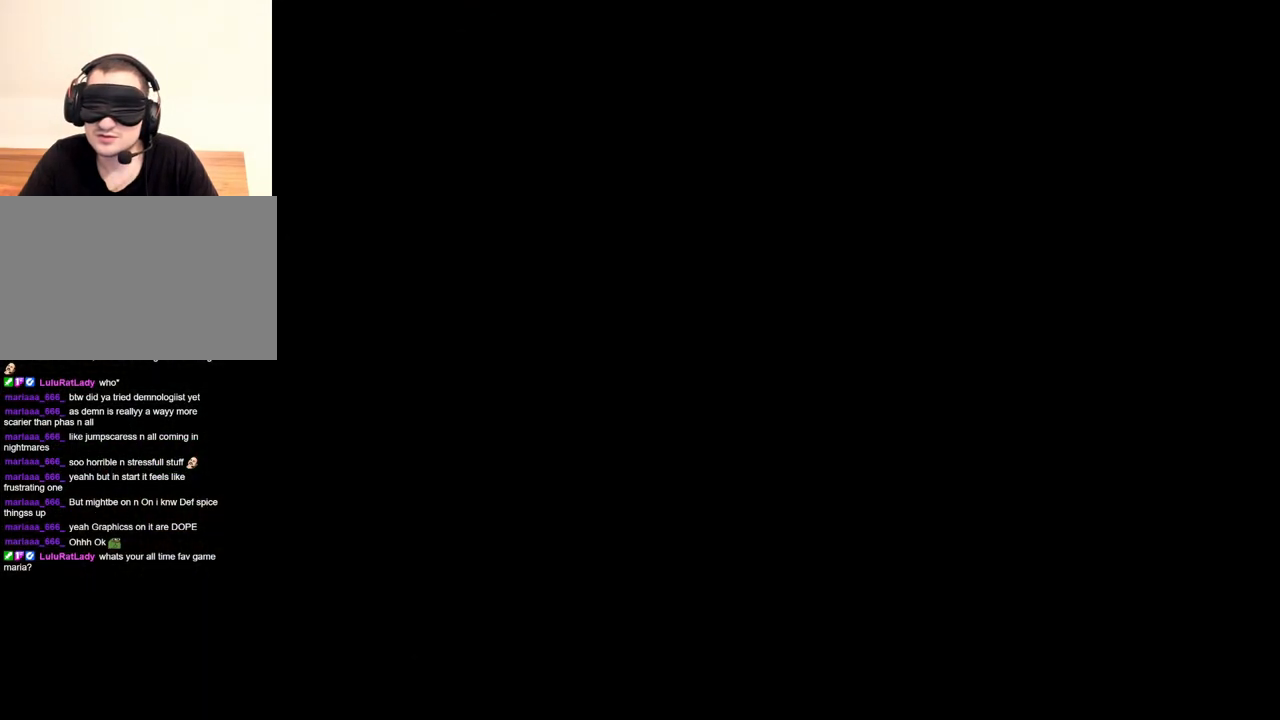
{"keys": [], "mouse": [], "events": []}
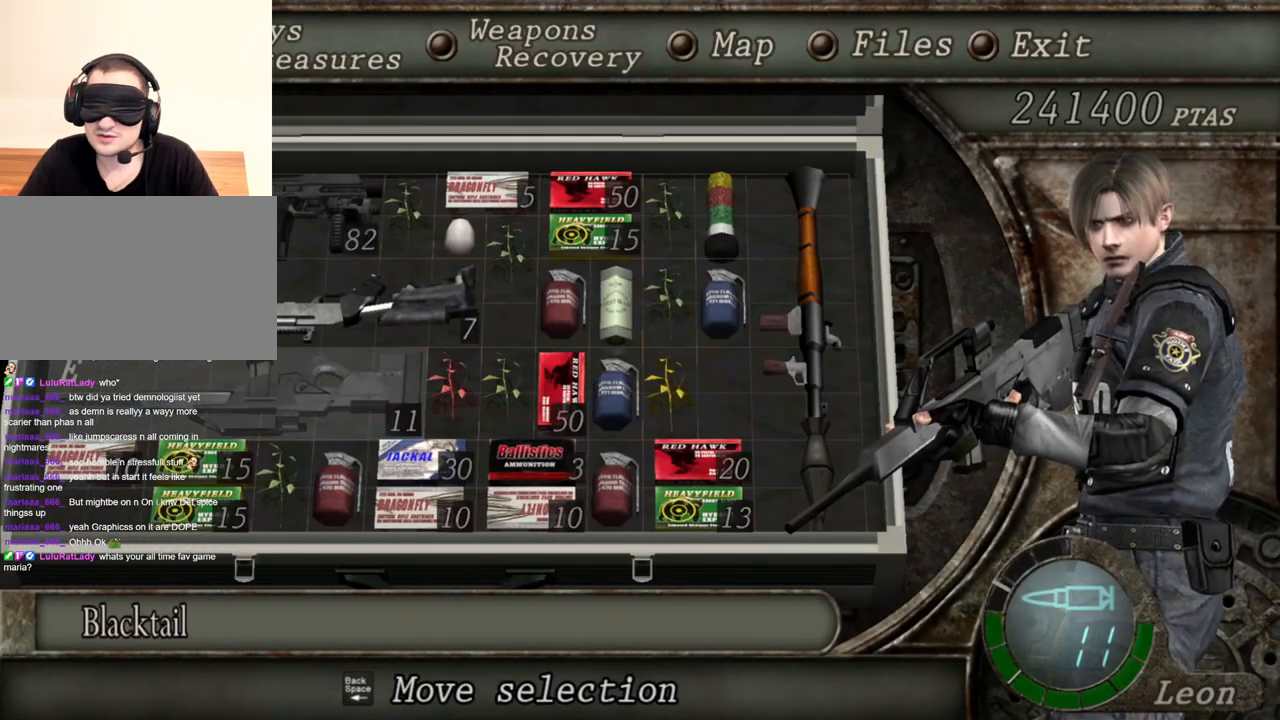
{"keys": [], "mouse": [], "events": []}
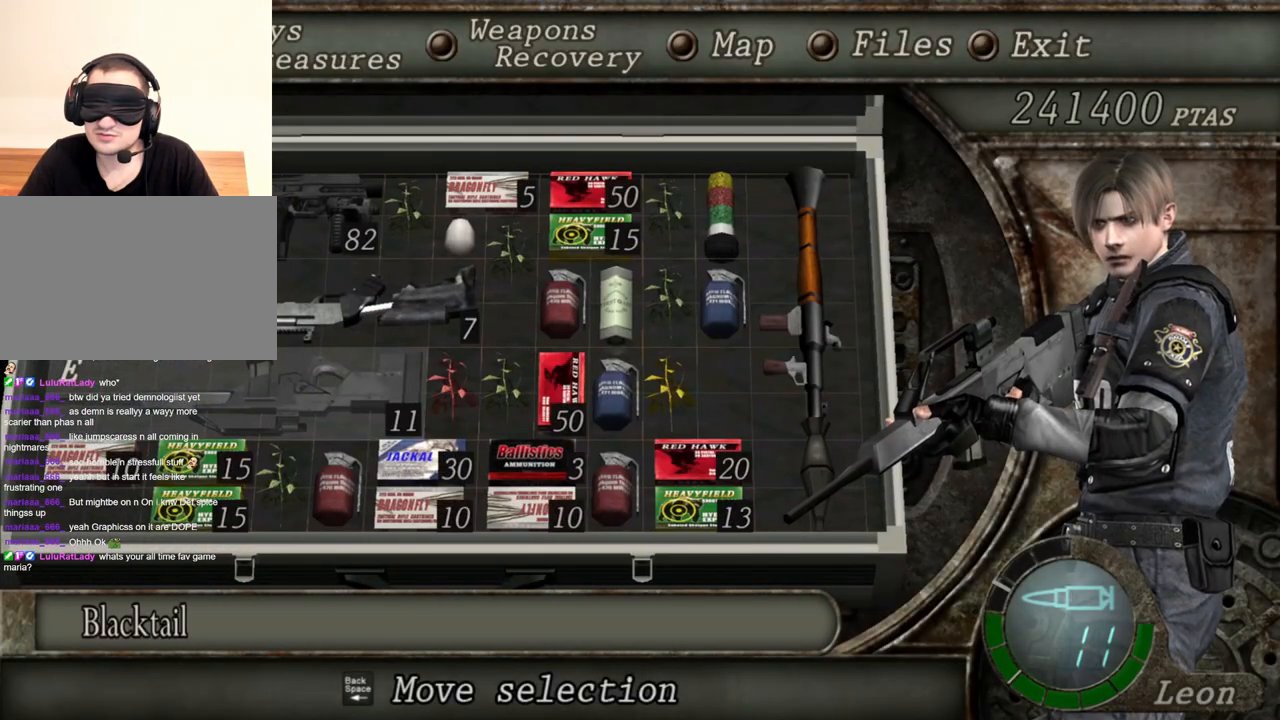
{"keys": [], "mouse": [], "events": []}